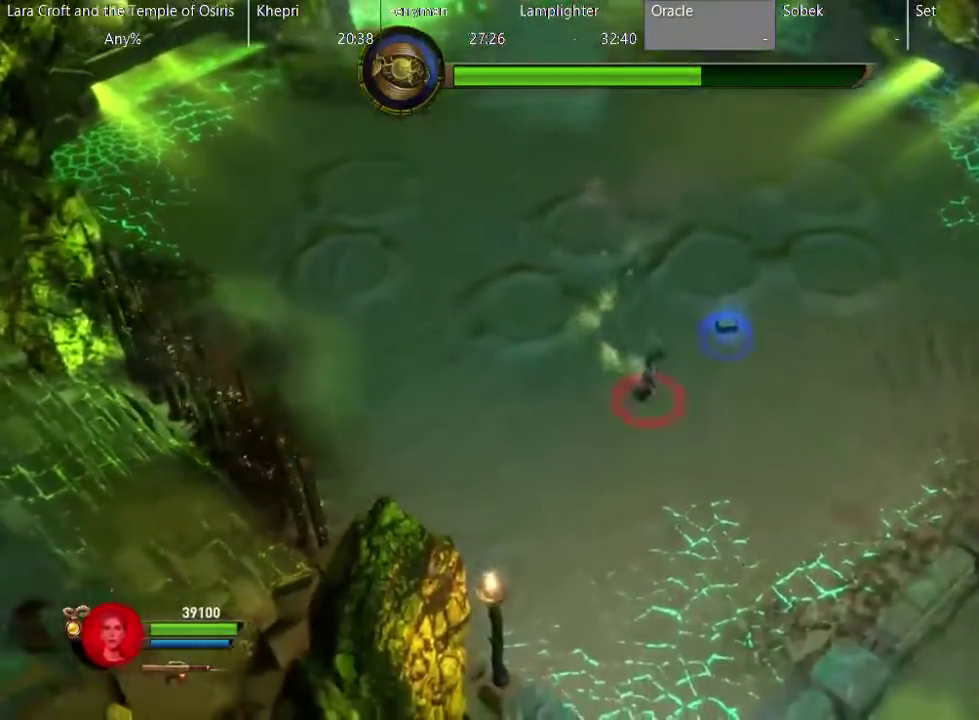
Gameplay with a controller (Xbox layout); each line is a JSON object with the inputs held at the frame after it. "events" lists button and stick changes between this image and that frame as [ms after this image, input, new state], when the widget could be followed in between. This overlay highlights the sticks when they move; stick clicks (L3 R3) are not distinguishable. Not read: L1 L3 R1 R3.
{"buttons": [], "left_stick": "up-left", "right_stick": "center"}
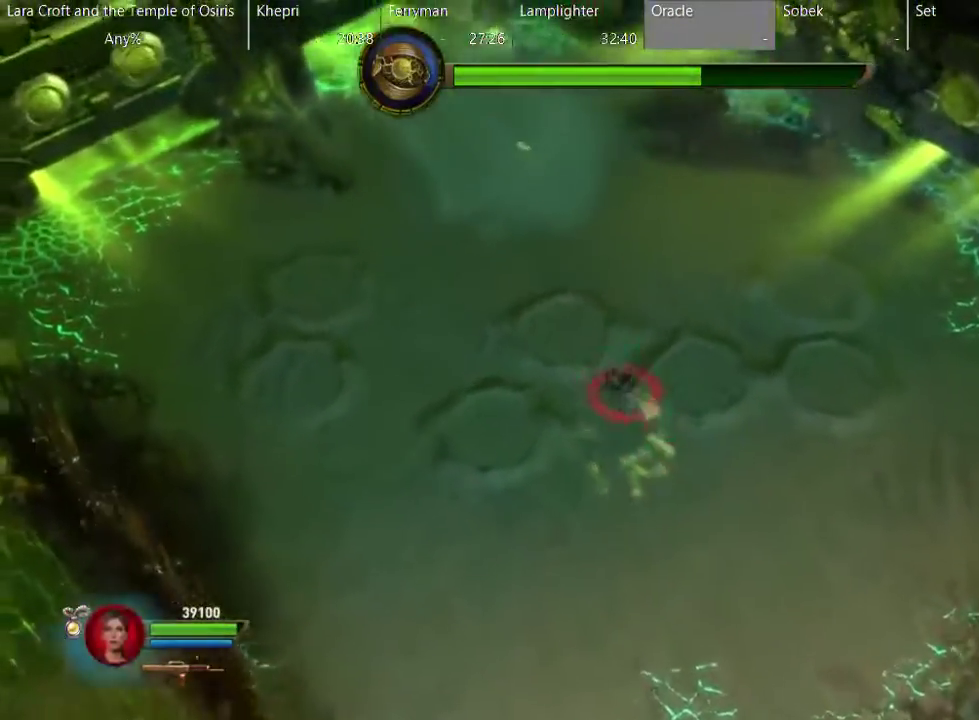
{"buttons": [], "left_stick": "up", "right_stick": "center", "events": [[17, "X", "down"], [117, "X", "up"], [317, "left_stick", "up"]]}
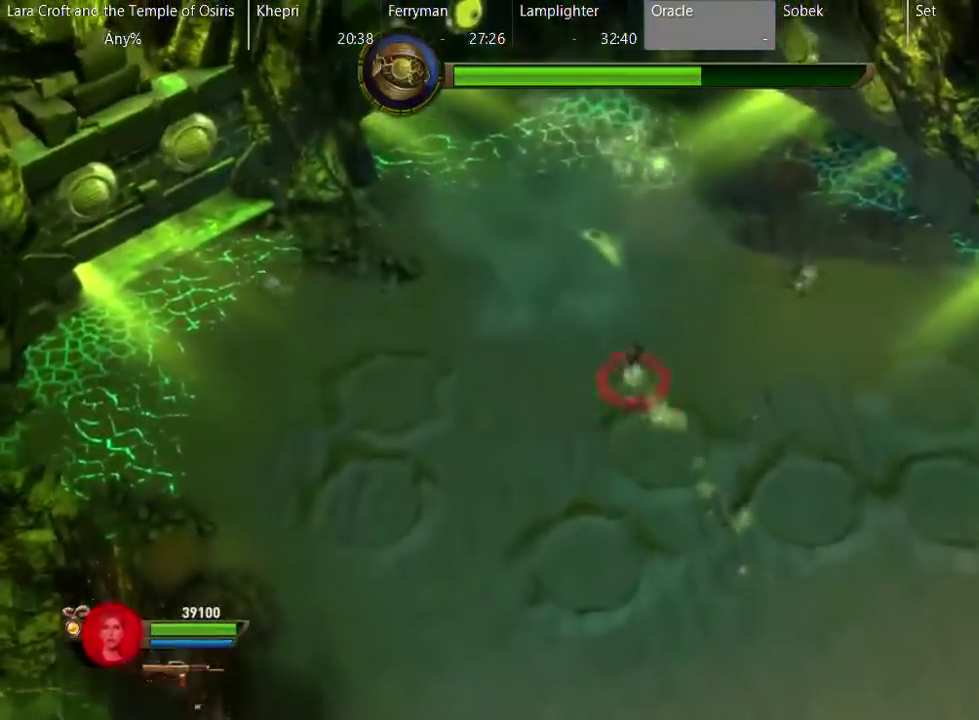
{"buttons": [], "left_stick": "down-left", "right_stick": "center", "events": [[283, "left_stick", "up-left"], [317, "Y", "down"], [417, "Y", "up"], [417, "left_stick", "left"], [467, "left_stick", "down-left"]]}
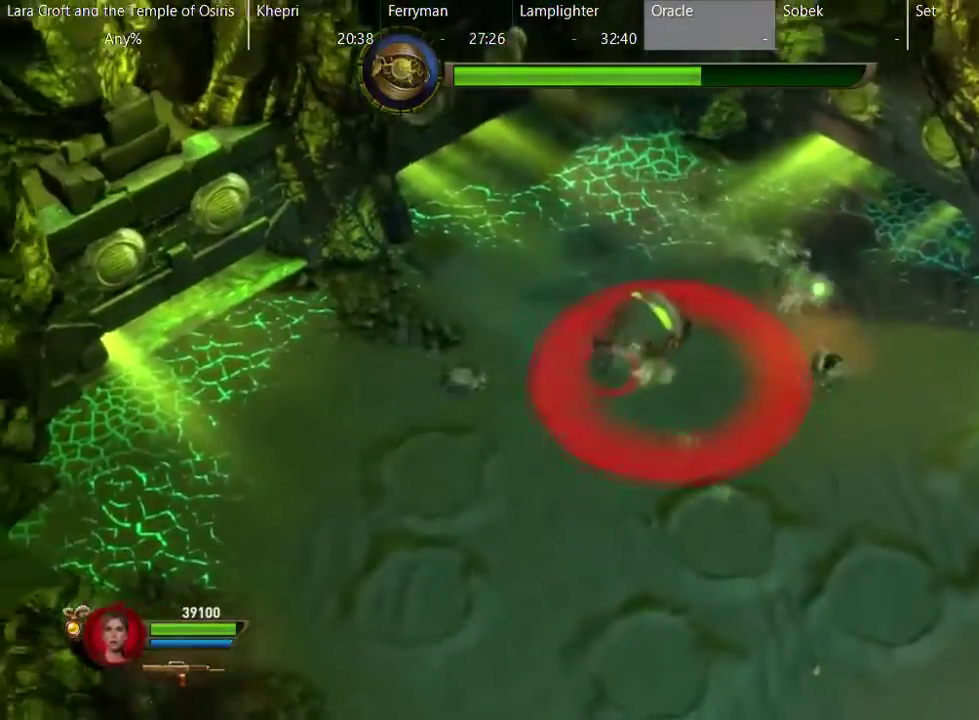
{"buttons": ["Y"], "left_stick": "down-left", "right_stick": "center", "events": [[17, "X", "down"], [67, "X", "up"], [67, "left_stick", "down"], [117, "X", "down"], [217, "X", "up"], [483, "Y", "down"], [483, "left_stick", "down-left"]]}
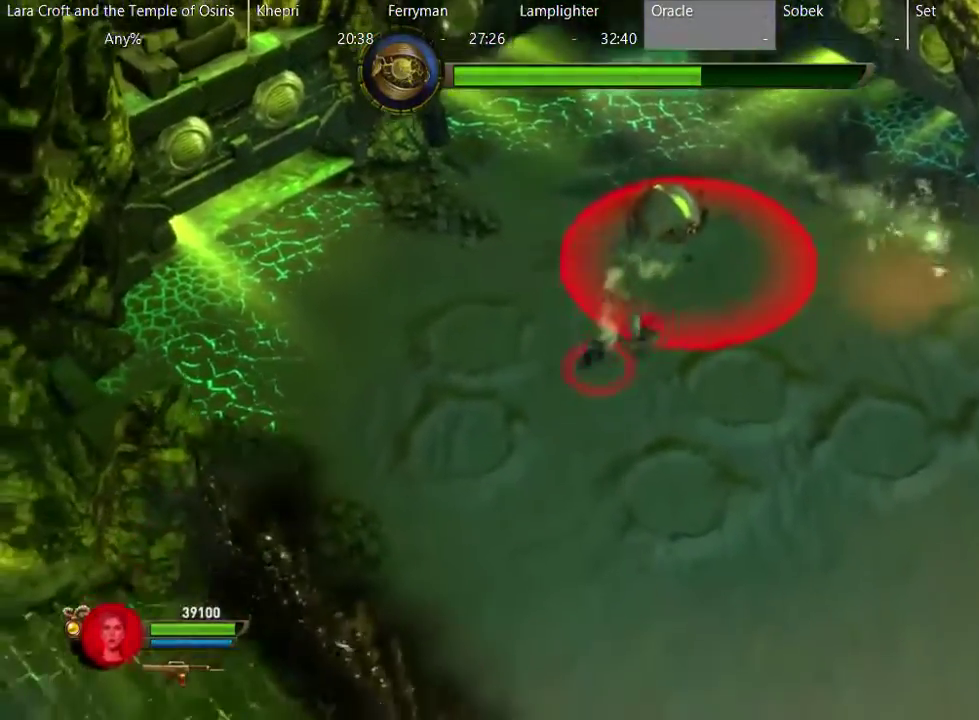
{"buttons": [], "left_stick": "down-right", "right_stick": "center", "events": [[67, "Y", "up"], [267, "left_stick", "down"], [467, "left_stick", "down-right"]]}
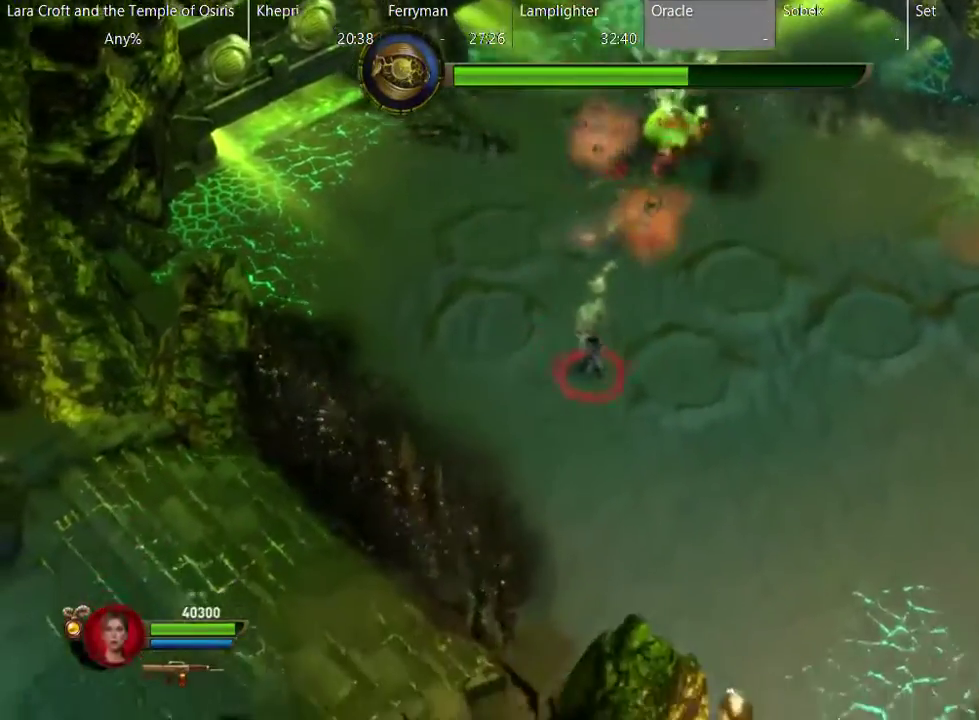
{"buttons": [], "left_stick": "right", "right_stick": "center", "events": [[467, "left_stick", "right"]]}
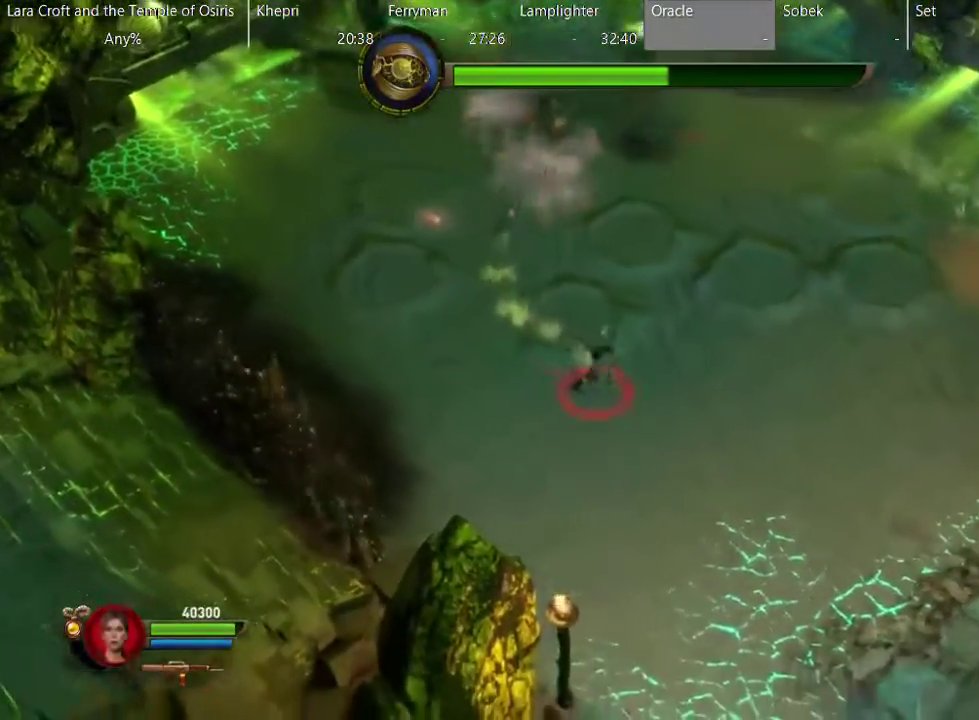
{"buttons": [], "left_stick": "up-left", "right_stick": "center", "events": [[83, "left_stick", "up-right"], [167, "left_stick", "up"], [233, "left_stick", "up-left"], [333, "X", "down"], [467, "X", "up"]]}
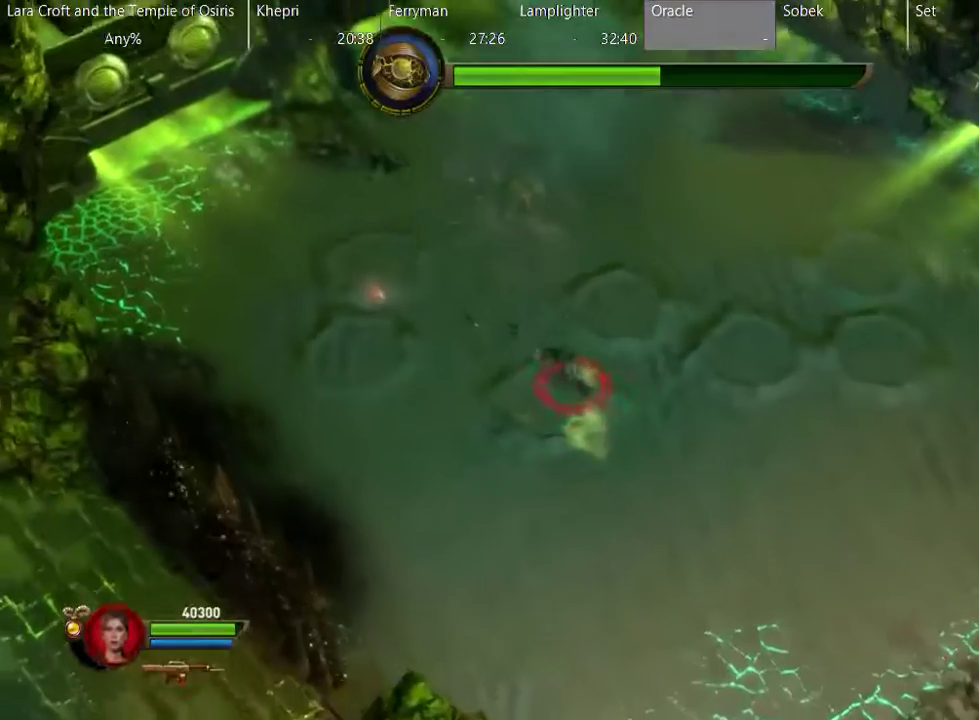
{"buttons": ["R2"], "left_stick": "down", "right_stick": "up-left", "events": [[217, "left_stick", "down-left"], [267, "R2", "down"], [267, "right_stick", "up-left"], [317, "left_stick", "down"]]}
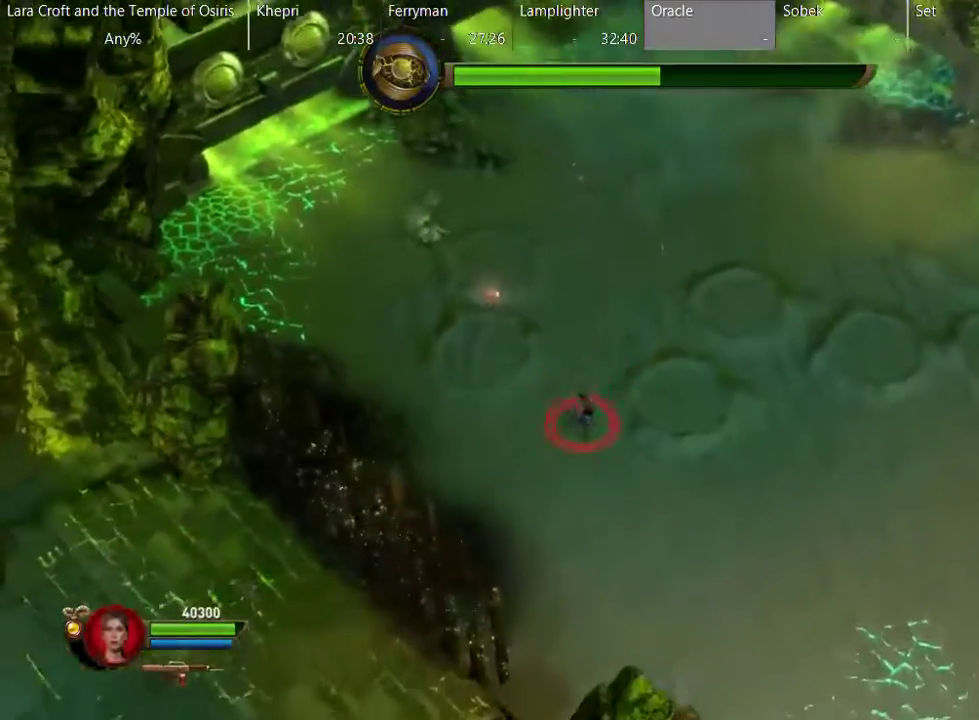
{"buttons": ["R2"], "left_stick": "down-right", "right_stick": "up-left", "events": [[100, "left_stick", "down-right"], [100, "right_stick", "up"], [467, "right_stick", "up-left"]]}
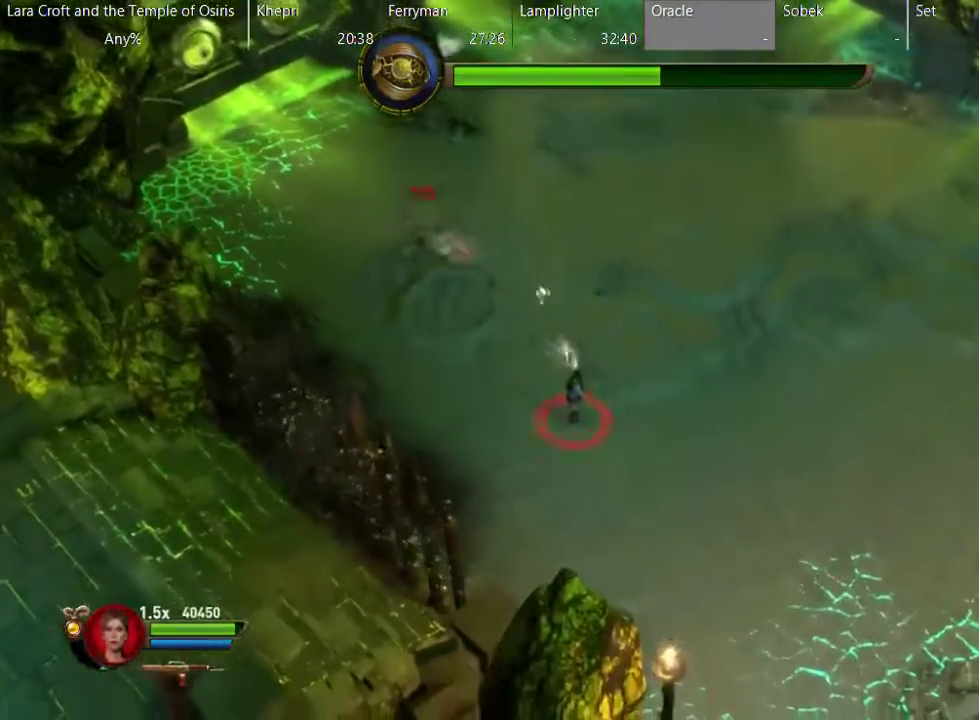
{"buttons": ["R2"], "left_stick": "down-right", "right_stick": "up-left", "events": []}
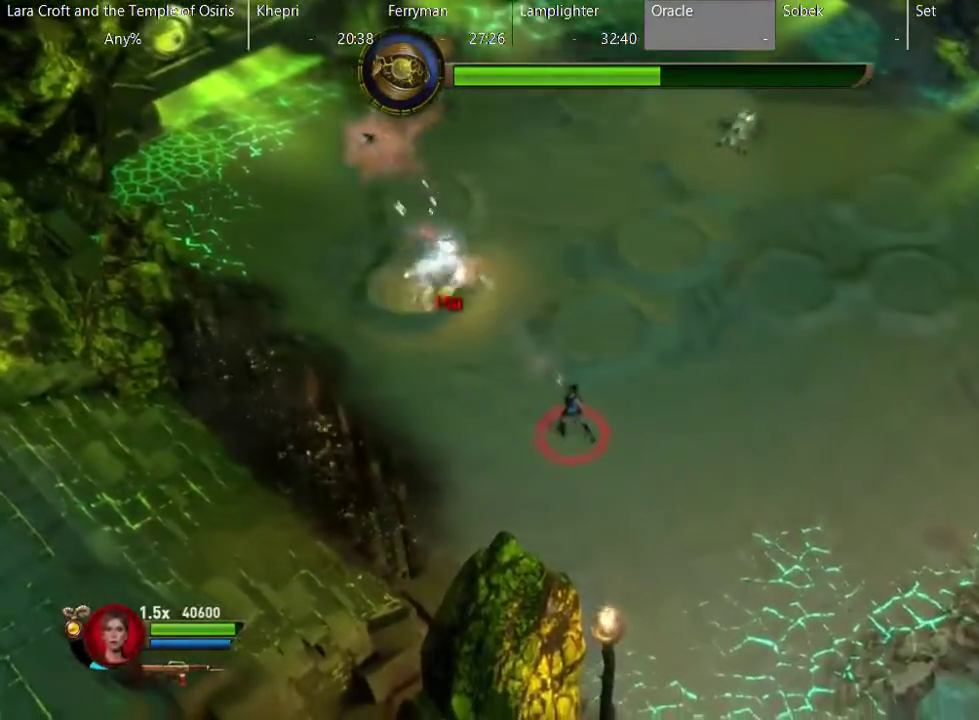
{"buttons": ["R2"], "left_stick": "up-right", "right_stick": "up-left", "events": [[283, "left_stick", "right"], [467, "left_stick", "up-right"]]}
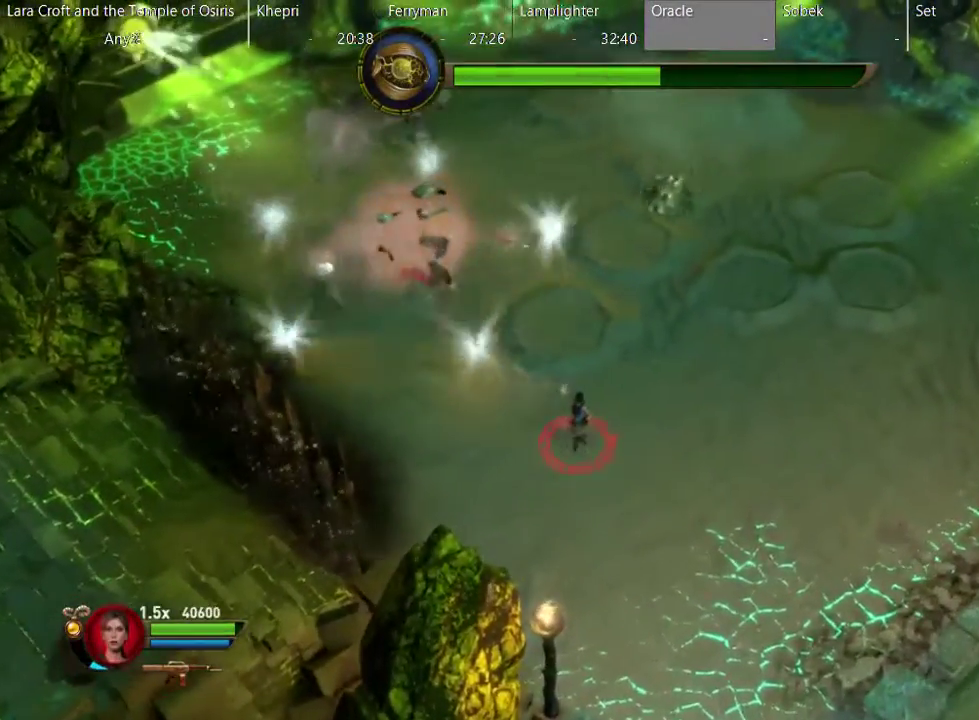
{"buttons": ["R2"], "left_stick": "down-right", "right_stick": "up-left", "events": [[283, "left_stick", "right"], [383, "left_stick", "down-right"]]}
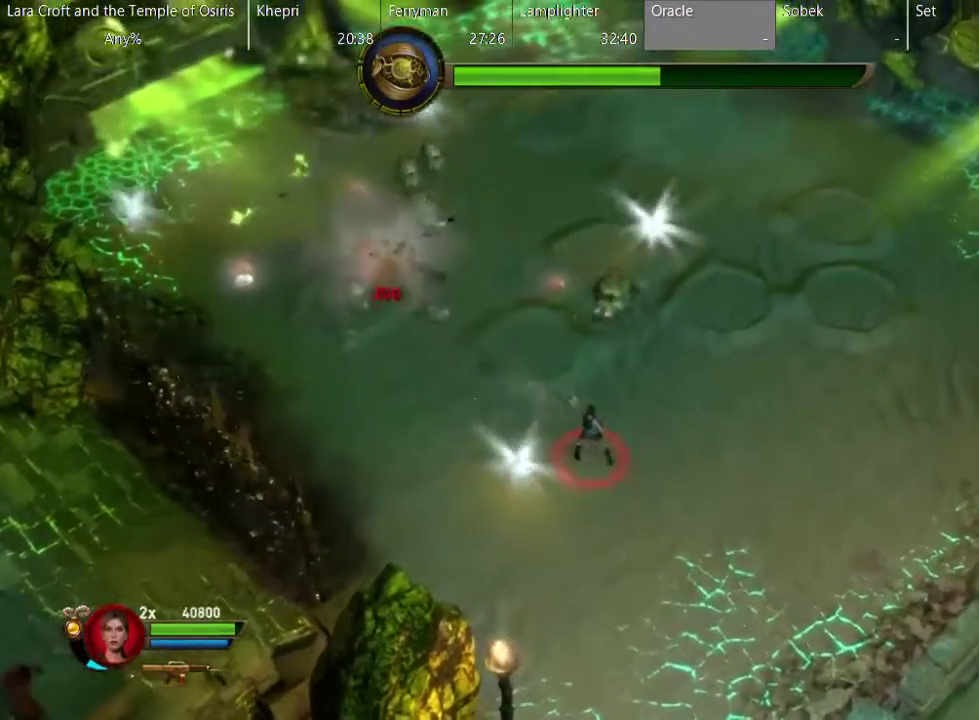
{"buttons": ["R2"], "left_stick": "down", "right_stick": "up", "events": [[117, "right_stick", "up"], [483, "left_stick", "down"]]}
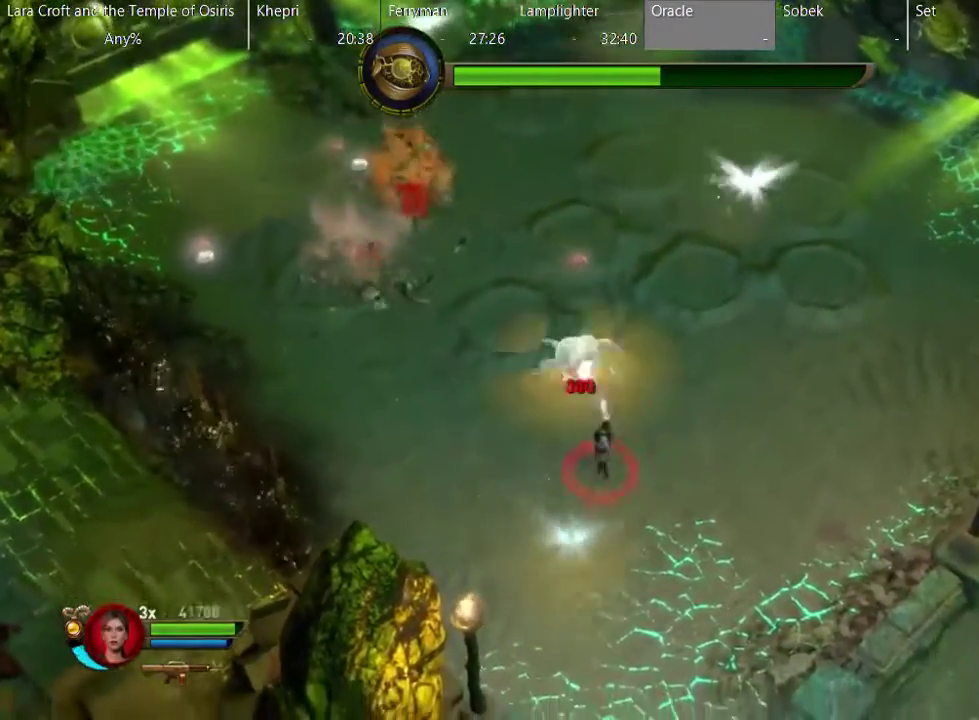
{"buttons": [], "left_stick": "up", "right_stick": "center", "events": [[33, "left_stick", "down-left"], [133, "R2", "up"], [183, "X", "down"], [183, "left_stick", "left"], [183, "right_stick", "center"], [333, "X", "up"], [383, "left_stick", "up-left"], [483, "left_stick", "up"]]}
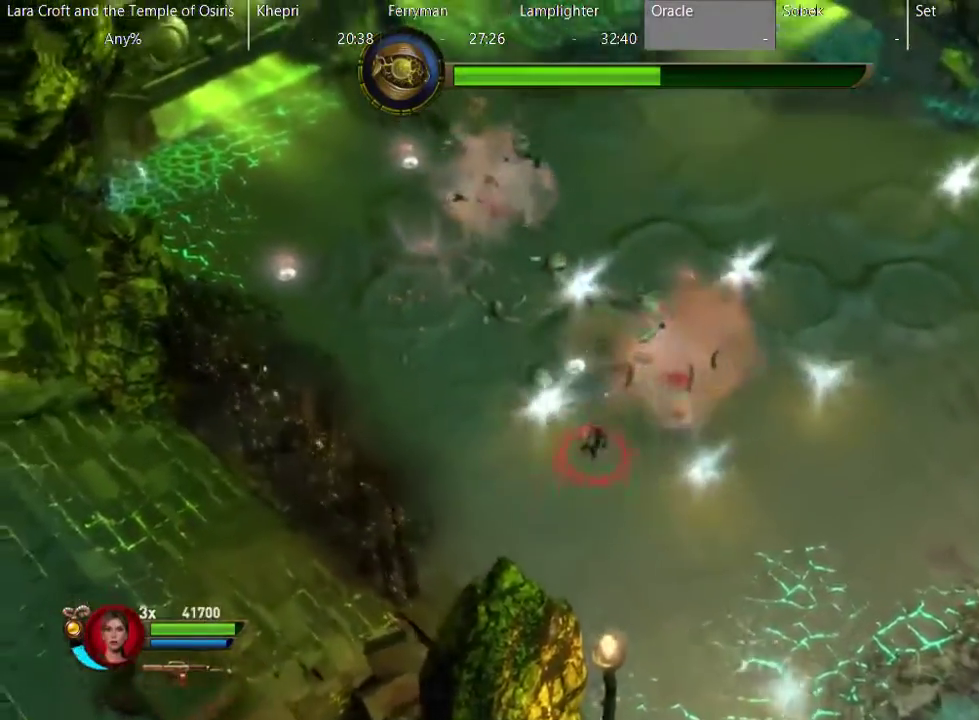
{"buttons": [], "left_stick": "up", "right_stick": "center", "events": [[83, "Y", "down"], [183, "Y", "up"], [333, "X", "down"], [433, "X", "up"]]}
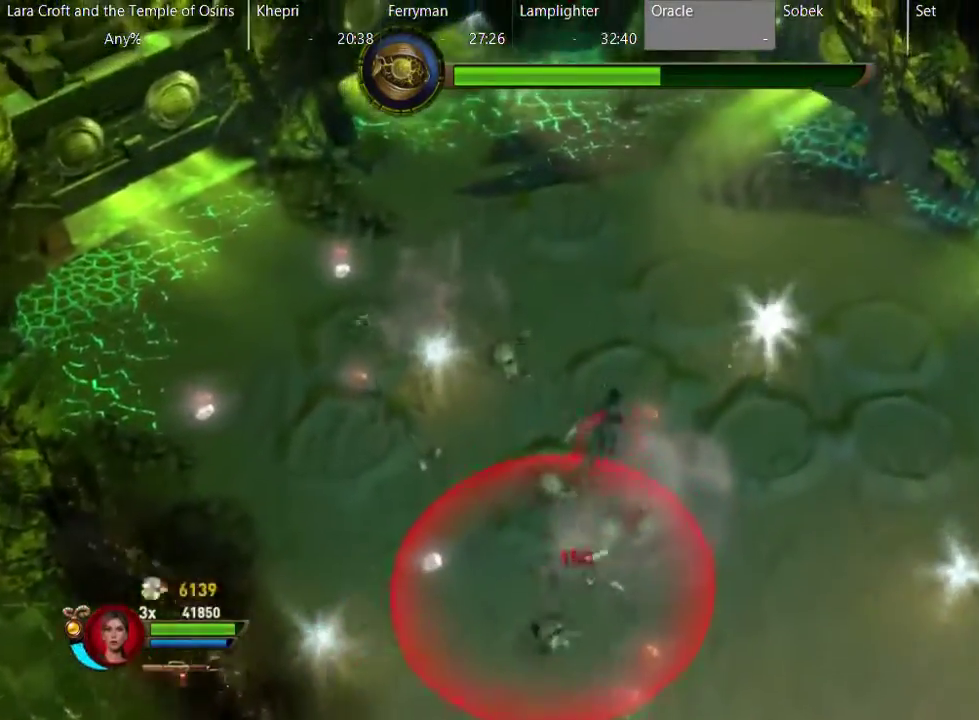
{"buttons": [], "left_stick": "up", "right_stick": "center", "events": [[33, "X", "down"], [133, "X", "up"], [283, "Y", "down"], [317, "left_stick", "up-right"], [383, "Y", "up"], [483, "left_stick", "up"]]}
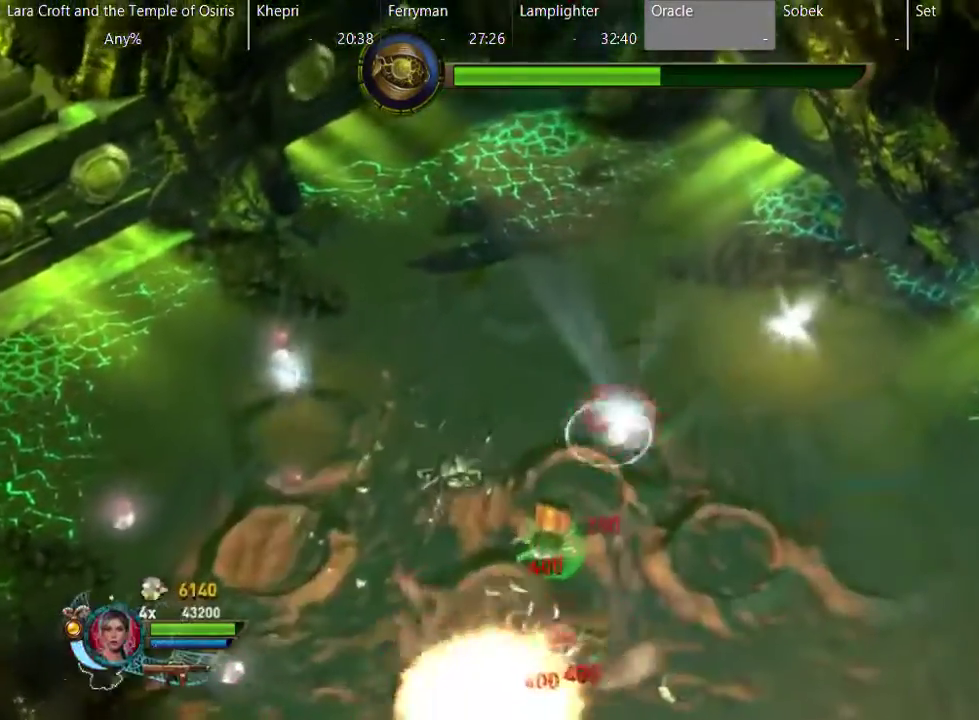
{"buttons": ["R2"], "left_stick": "left", "right_stick": "down-left", "events": [[33, "left_stick", "up-left"], [183, "R2", "down"], [183, "right_stick", "down-left"], [217, "left_stick", "left"]]}
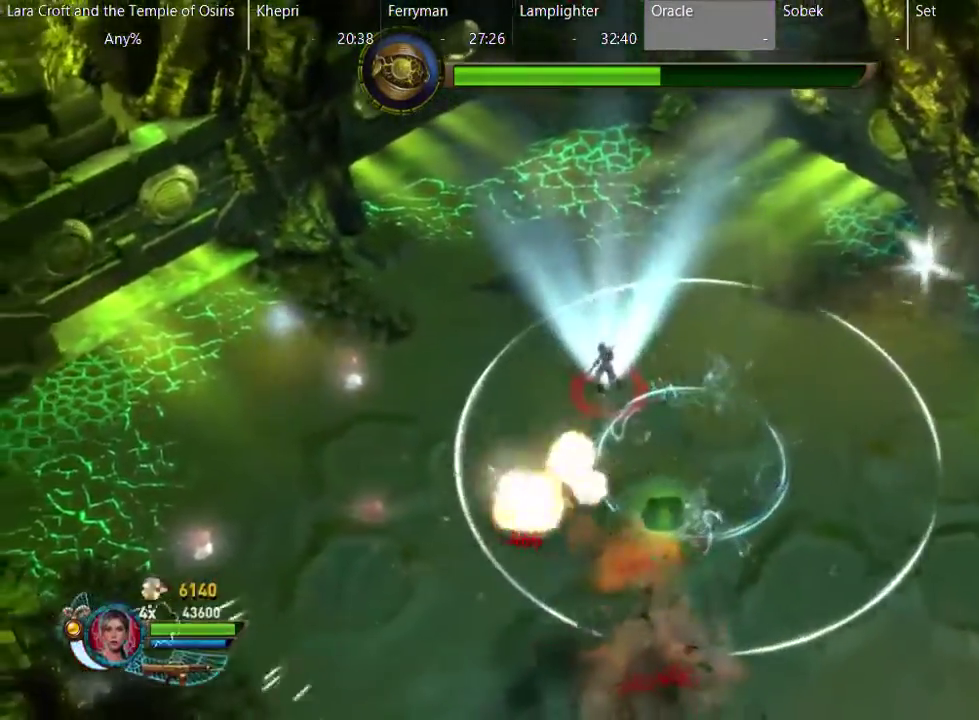
{"buttons": ["X"], "left_stick": "down", "right_stick": "center", "events": [[67, "right_stick", "down"], [217, "left_stick", "down-left"], [317, "right_stick", "down-right"], [383, "R2", "up"], [383, "left_stick", "down"], [383, "right_stick", "center"], [483, "X", "down"]]}
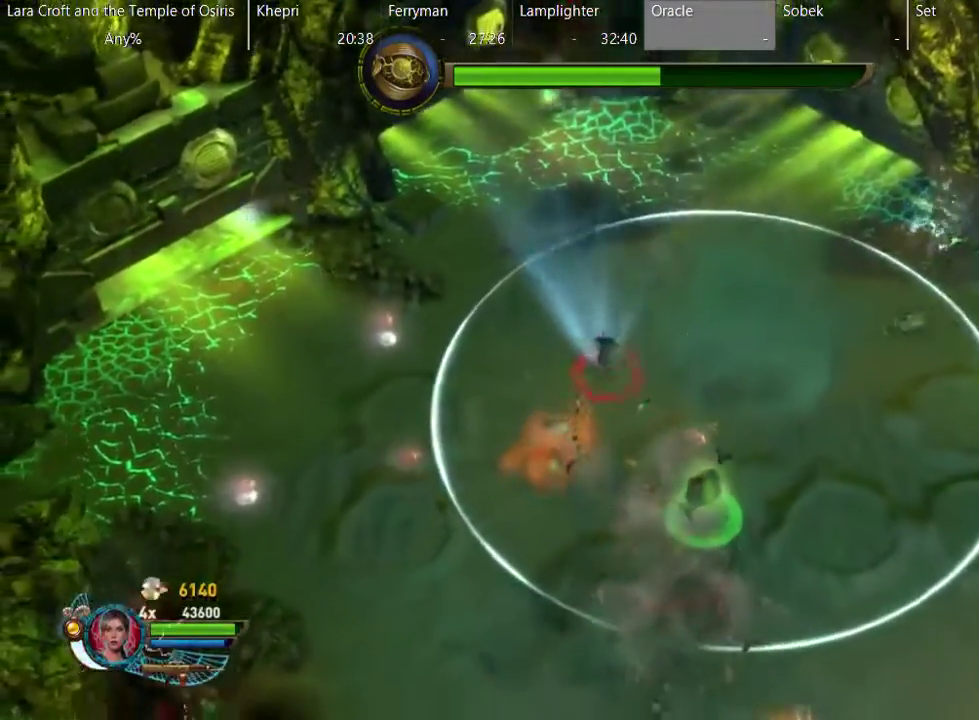
{"buttons": [], "left_stick": "down", "right_stick": "center", "events": [[50, "left_stick", "down-right"], [83, "X", "up"], [350, "left_stick", "down"]]}
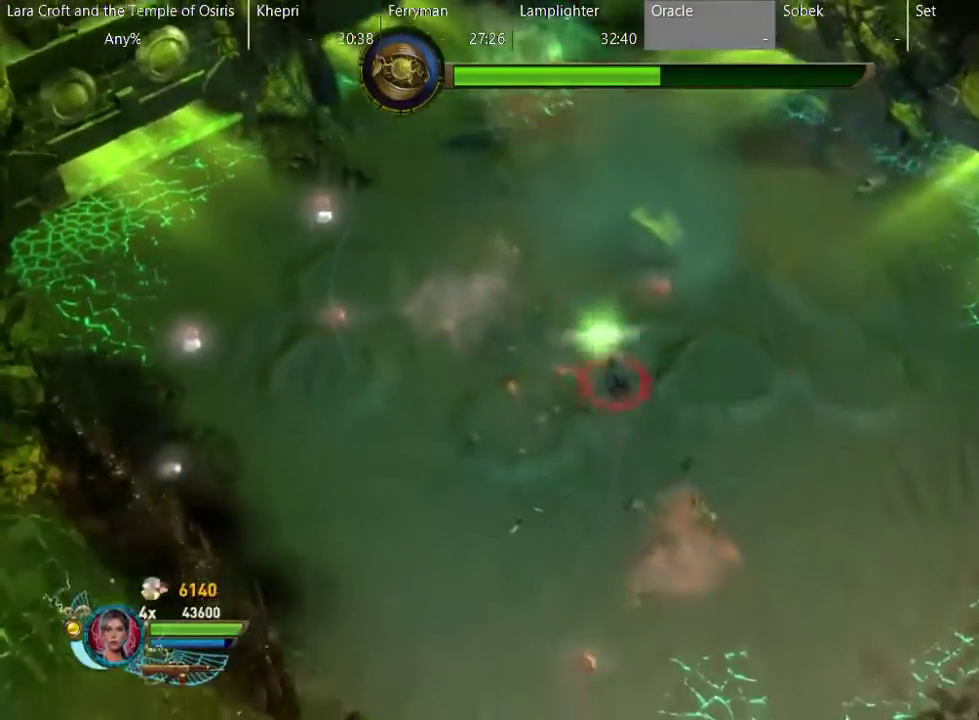
{"buttons": ["R2"], "left_stick": "down", "right_stick": "up", "events": [[200, "left_stick", "down-right"], [400, "left_stick", "down"], [500, "R2", "down"], [500, "right_stick", "up"]]}
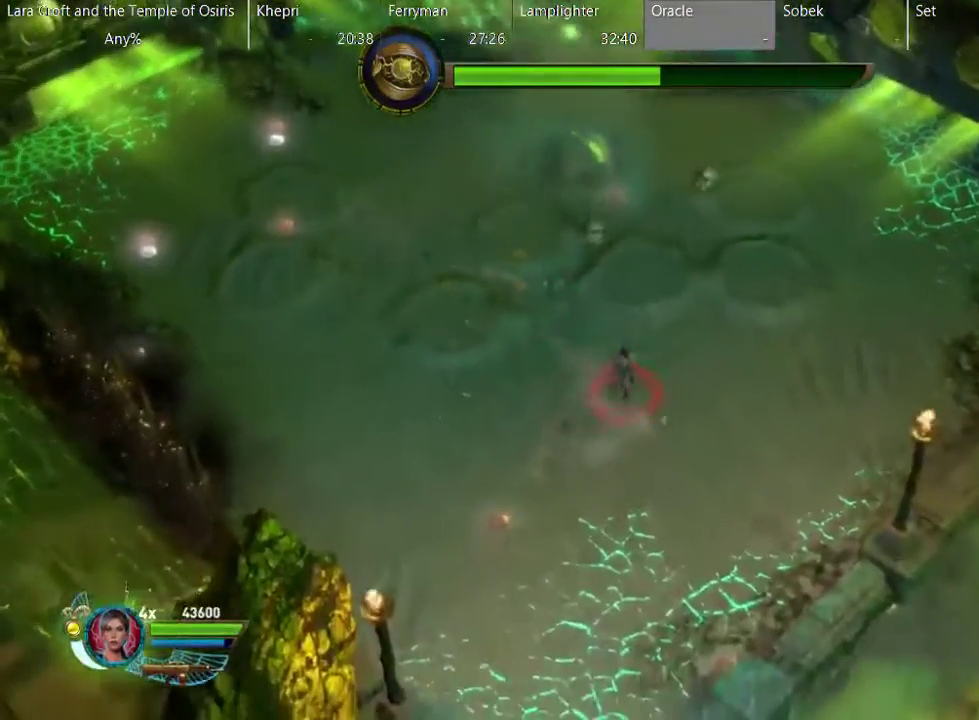
{"buttons": ["X"], "left_stick": "up-left", "right_stick": "center", "events": [[250, "left_stick", "down-left"], [350, "R2", "up"], [350, "left_stick", "left"], [400, "X", "down"], [400, "right_stick", "center"], [450, "left_stick", "up-left"]]}
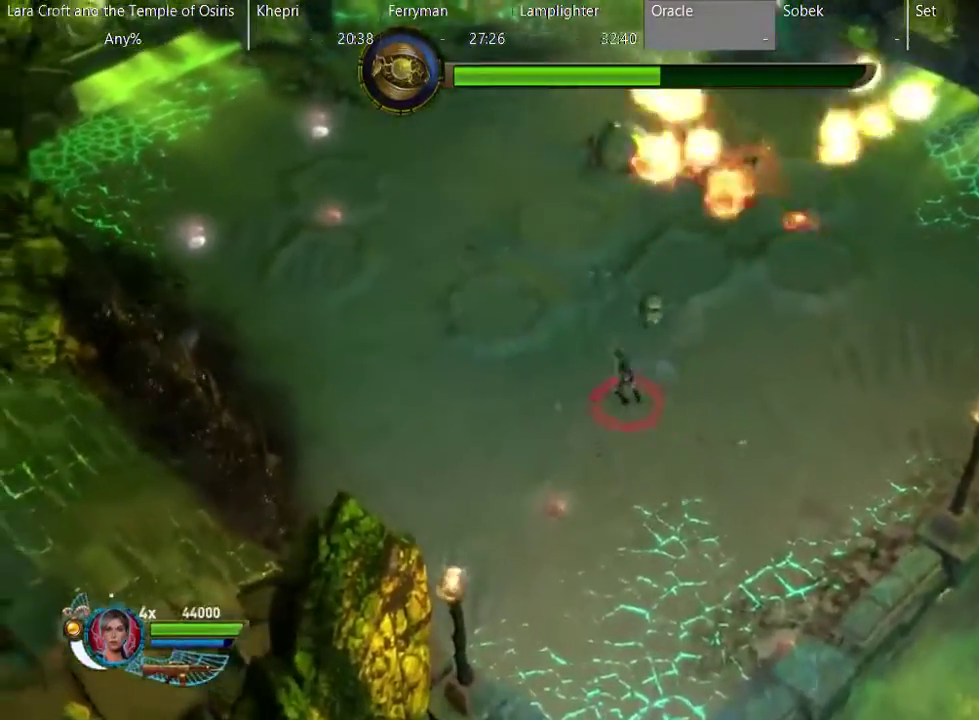
{"buttons": [], "left_stick": "up", "right_stick": "center", "events": [[50, "X", "up"], [283, "left_stick", "up"]]}
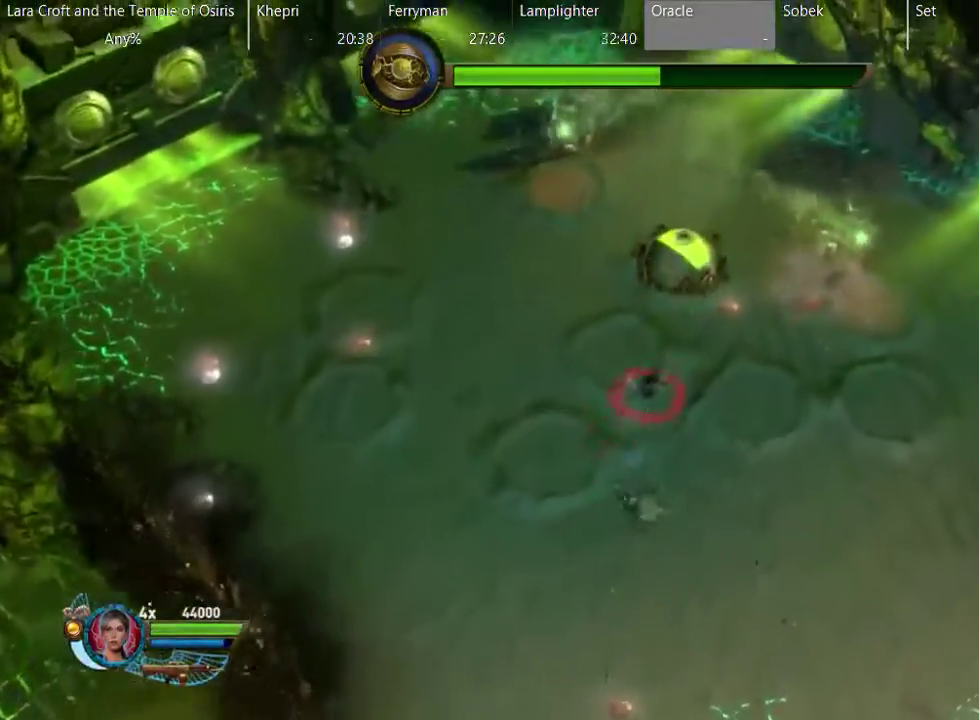
{"buttons": ["X"], "left_stick": "left", "right_stick": "center", "events": [[250, "Y", "down"], [300, "left_stick", "up-left"], [350, "Y", "up"], [350, "left_stick", "left"], [450, "X", "down"]]}
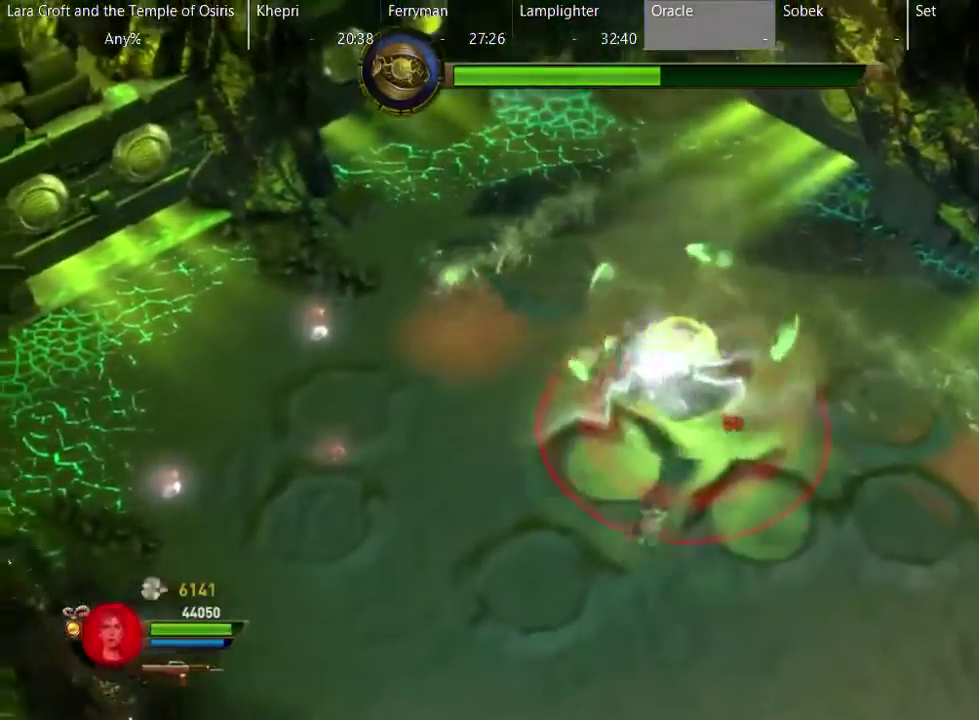
{"buttons": [], "left_stick": "left", "right_stick": "center", "events": [[50, "X", "up"], [150, "left_stick", "up-left"], [400, "Y", "down"], [400, "left_stick", "left"], [500, "Y", "up"]]}
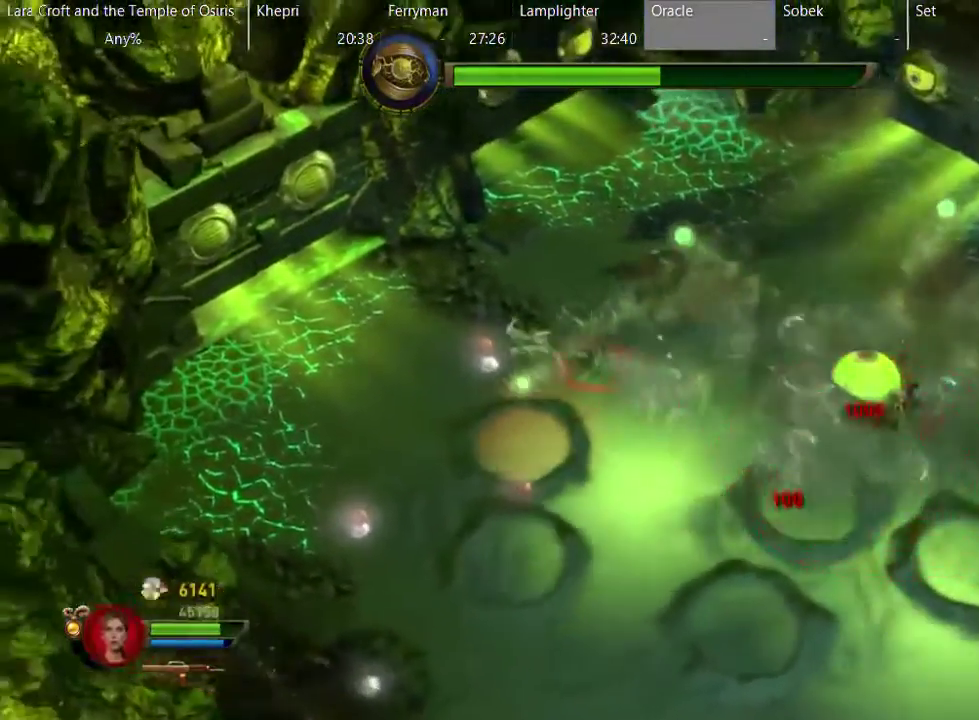
{"buttons": [], "left_stick": "down", "right_stick": "center", "events": [[350, "left_stick", "down-left"], [433, "left_stick", "down"]]}
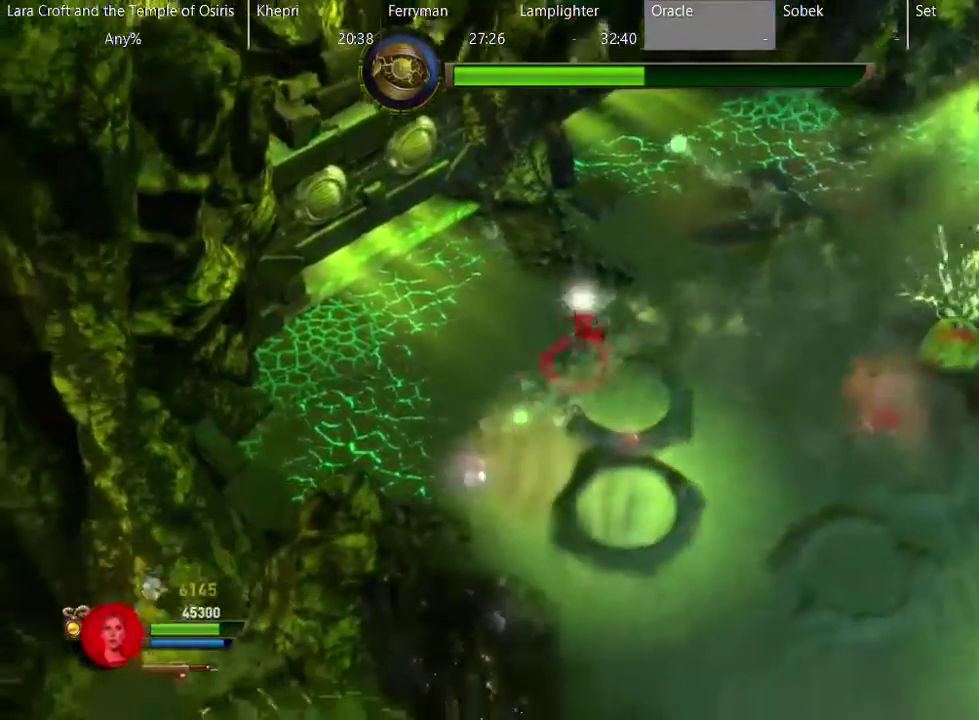
{"buttons": [], "left_stick": "down-right", "right_stick": "center", "events": [[100, "X", "down"], [133, "left_stick", "down-right"], [250, "X", "up"]]}